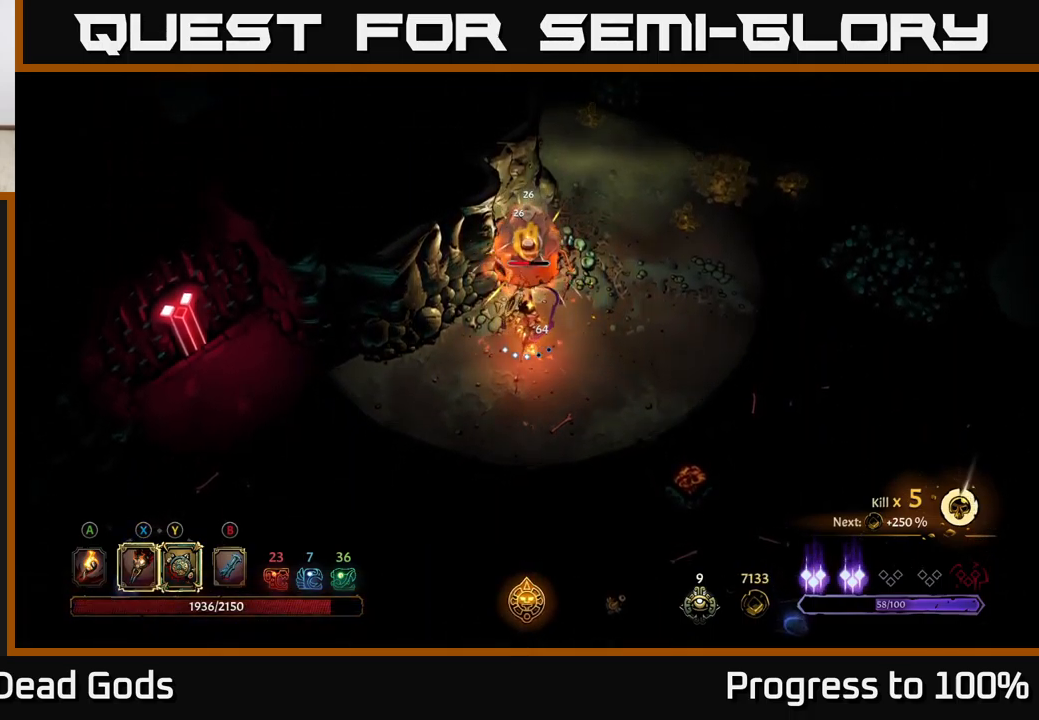
Gameplay with a controller (Xbox layout); each line is a JSON object with the inputs held at the frame after it. "events" lists button and stick changes between this image and that frame as [ms after this image, input, new state], when the widget could be followed in between.
{"buttons": [], "left_stick": "up-right", "right_stick": "center", "events": [[67, "X", "up"], [167, "X", "down"], [283, "X", "up"], [367, "X", "down"], [500, "X", "up"]]}
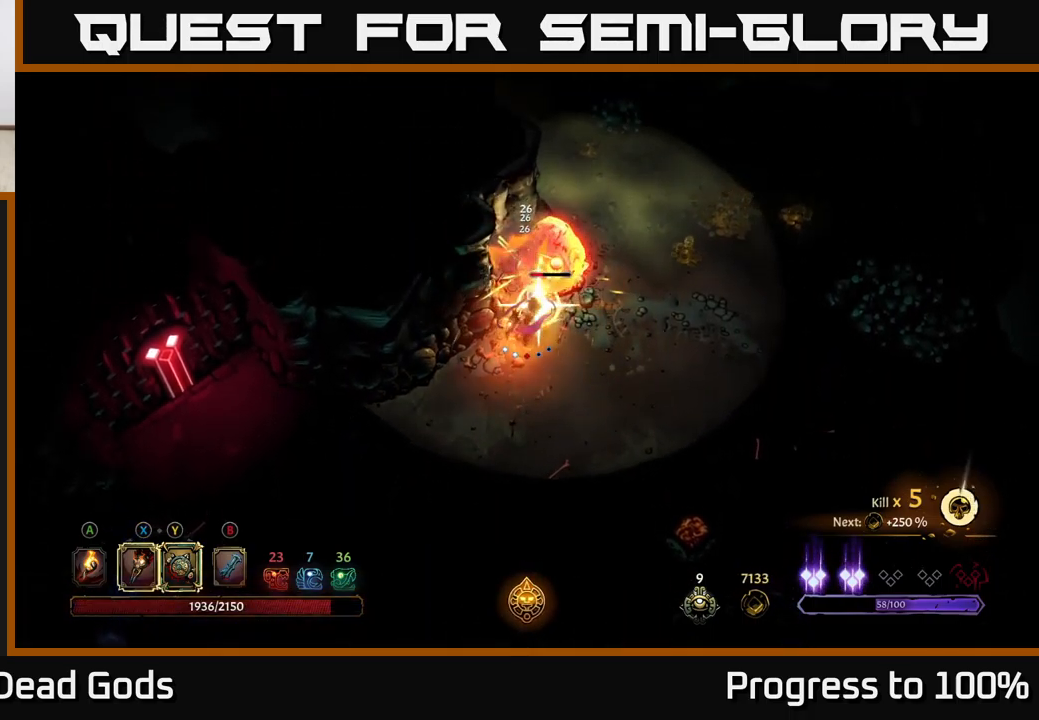
{"buttons": [], "left_stick": "up-right", "right_stick": "center", "events": [[67, "X", "down"], [183, "X", "up"], [267, "X", "down"], [383, "X", "up"]]}
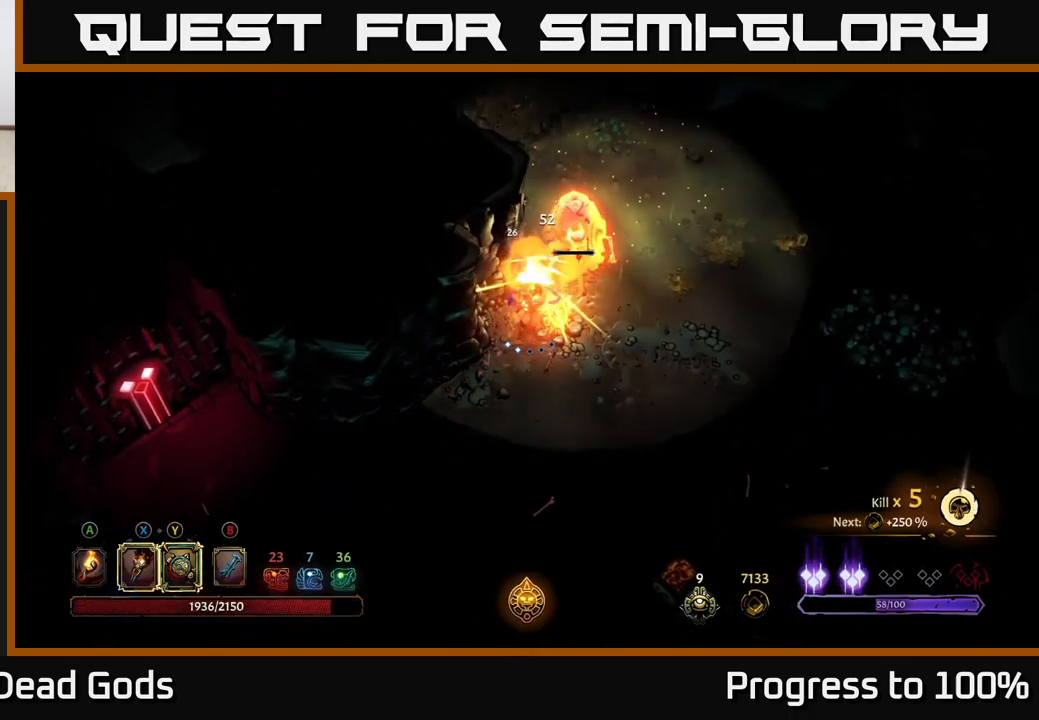
{"buttons": [], "left_stick": "down", "right_stick": "center", "events": [[33, "left_stick", "center"], [267, "left_stick", "down"]]}
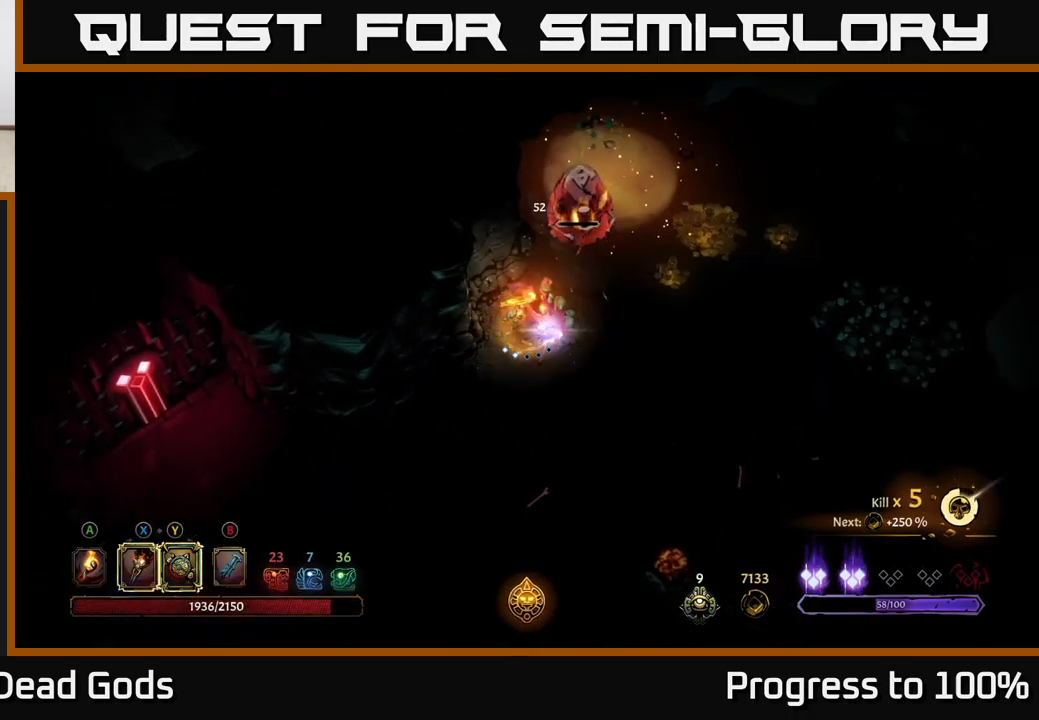
{"buttons": [], "left_stick": "right", "right_stick": "center", "events": [[67, "left_stick", "down-right"], [450, "left_stick", "right"]]}
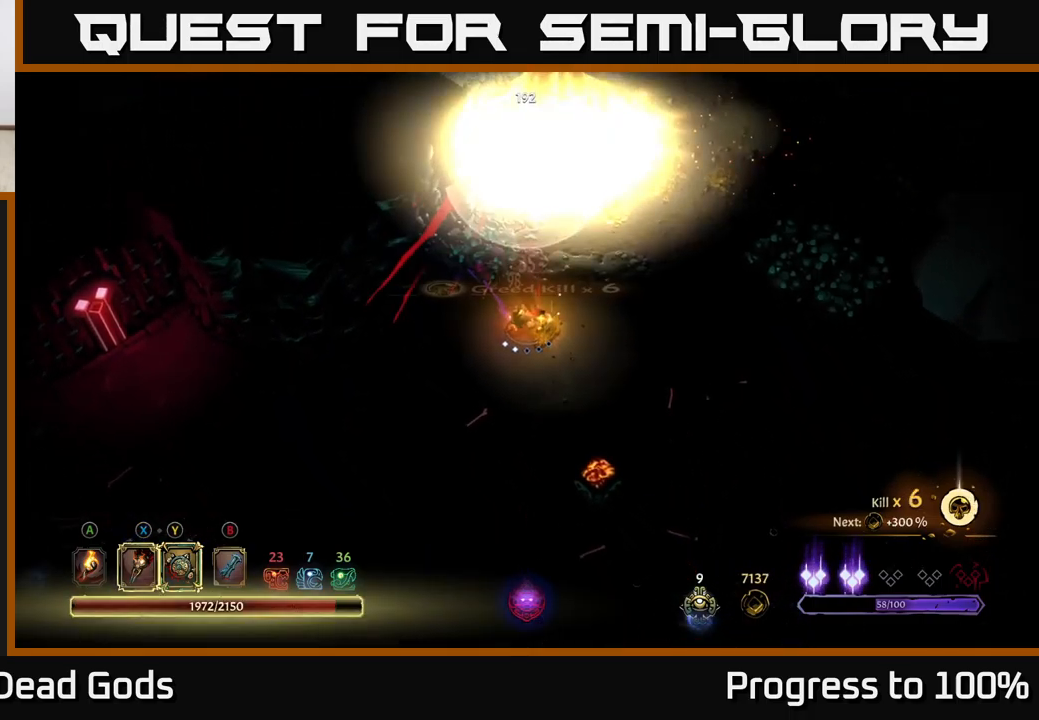
{"buttons": [], "left_stick": "right", "right_stick": "center", "events": [[350, "left_stick", "center"], [500, "left_stick", "right"]]}
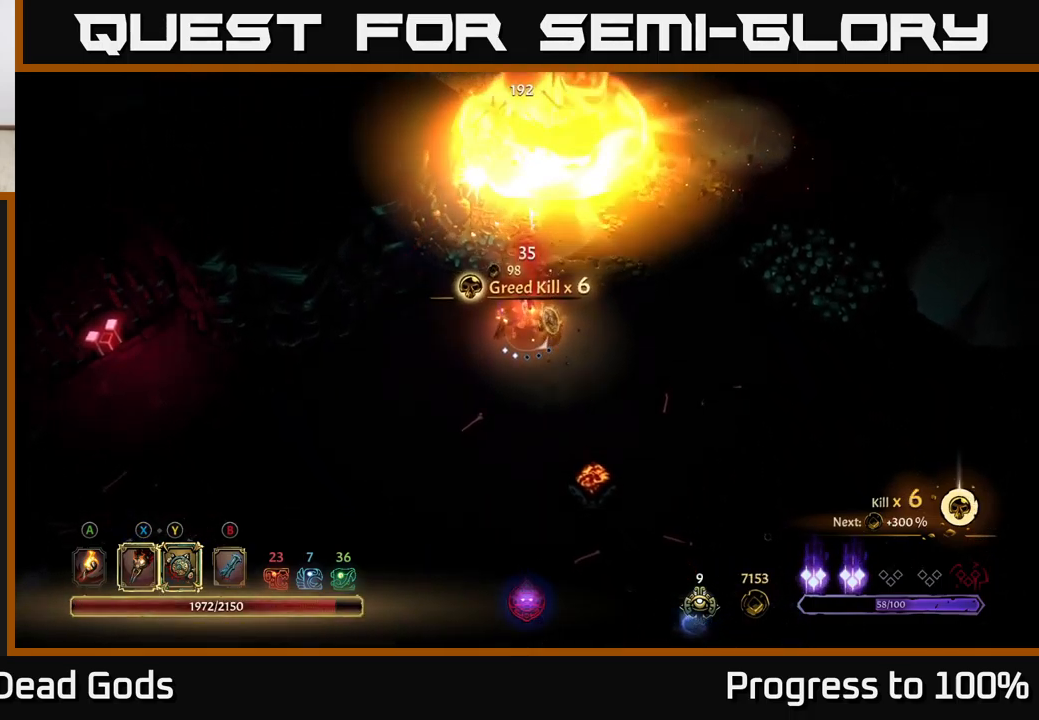
{"buttons": [], "left_stick": "down-right", "right_stick": "center", "events": [[217, "left_stick", "down-right"]]}
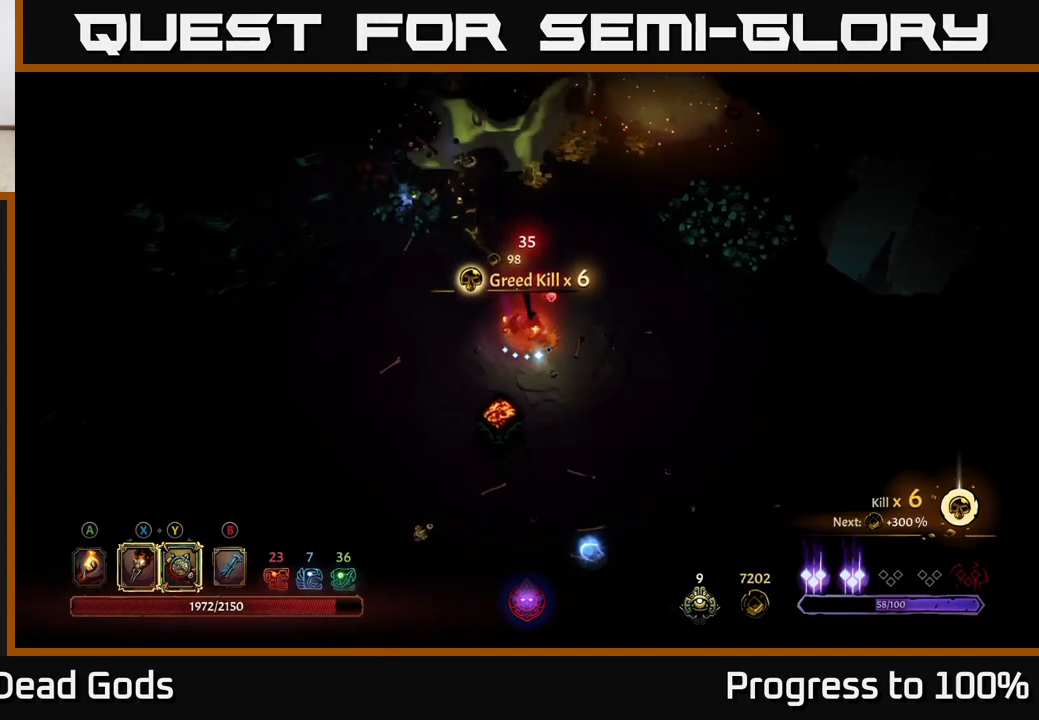
{"buttons": [], "left_stick": "down", "right_stick": "center", "events": [[17, "left_stick", "down"]]}
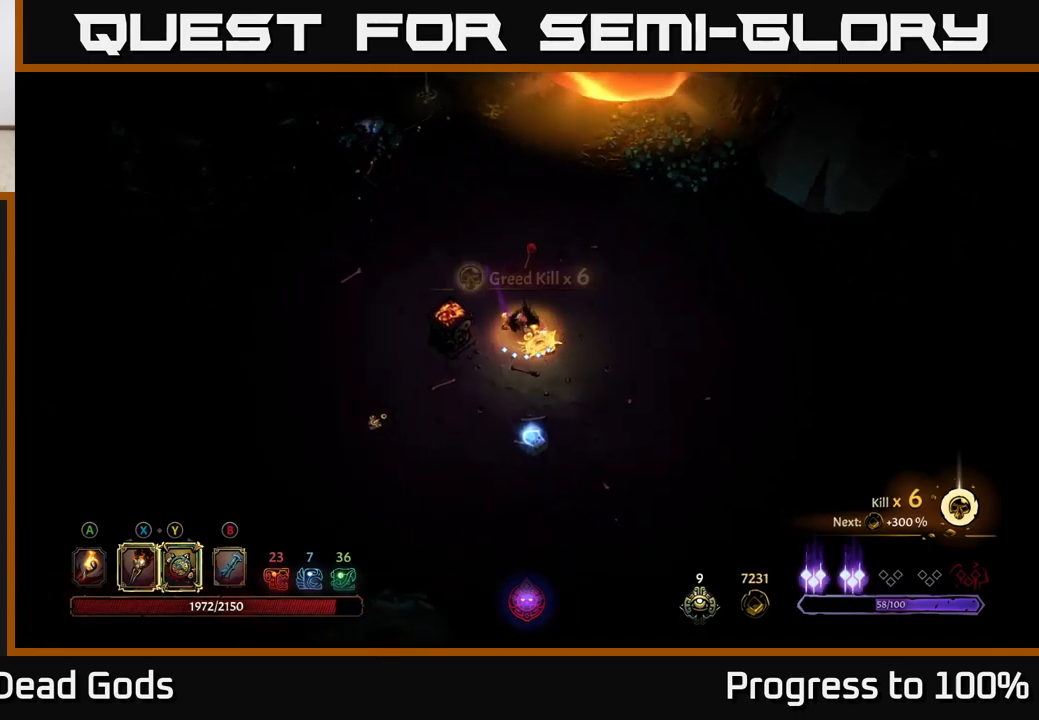
{"buttons": [], "left_stick": "up-left", "right_stick": "center", "events": [[17, "A", "down"], [84, "A", "up"], [434, "left_stick", "left"], [484, "left_stick", "up-left"]]}
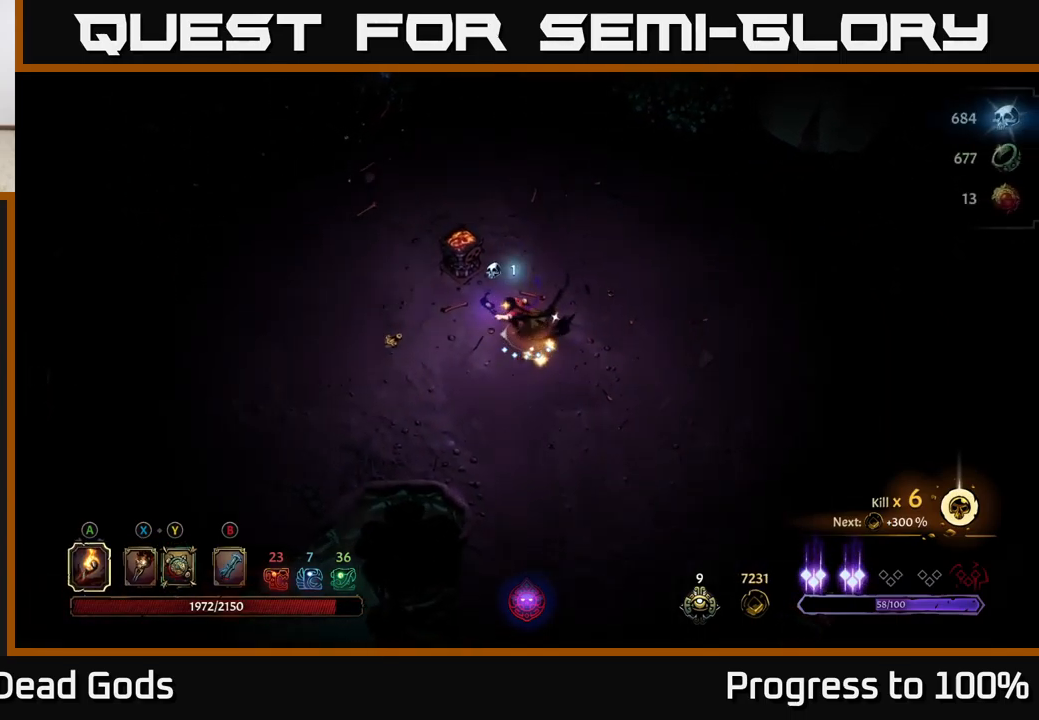
{"buttons": ["R2"], "left_stick": "left", "right_stick": "center", "events": [[217, "left_stick", "left"], [367, "R2", "down"]]}
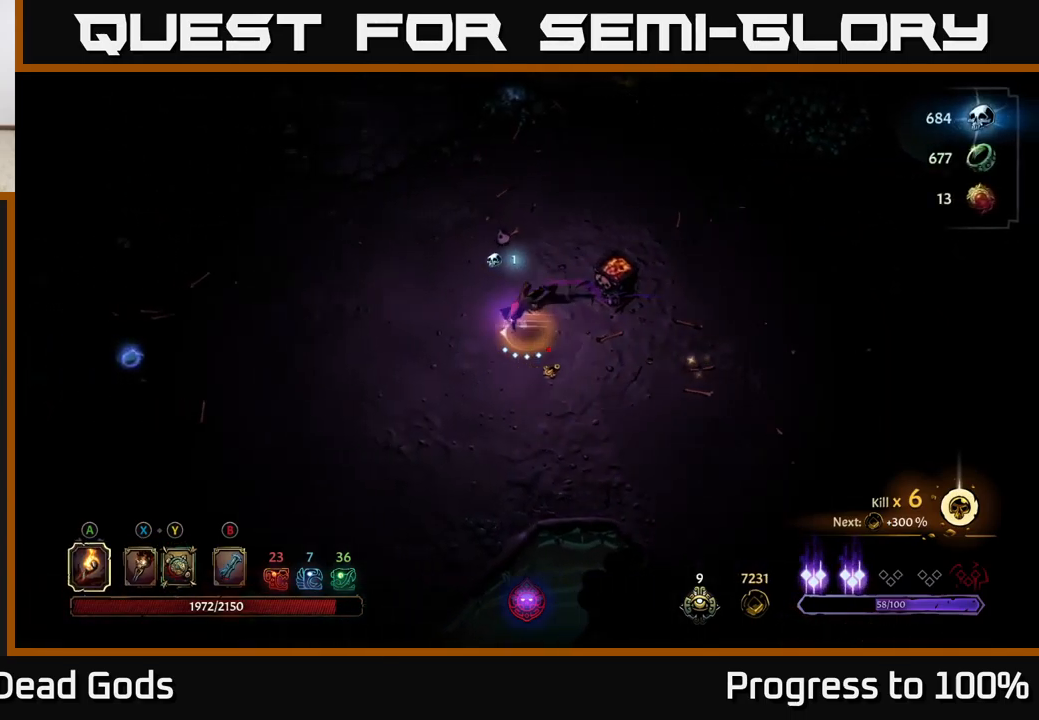
{"buttons": ["R2"], "left_stick": "left", "right_stick": "center", "events": [[34, "R2", "up"], [400, "R2", "down"]]}
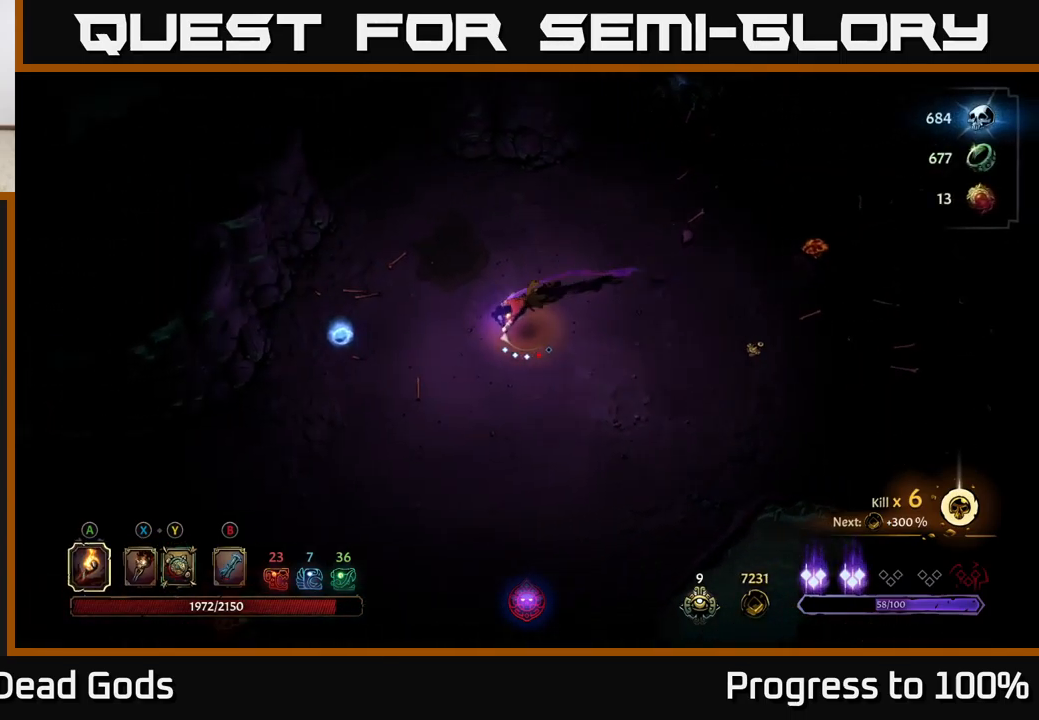
{"buttons": [], "left_stick": "up-left", "right_stick": "center", "events": [[134, "R2", "up"], [500, "left_stick", "up-left"]]}
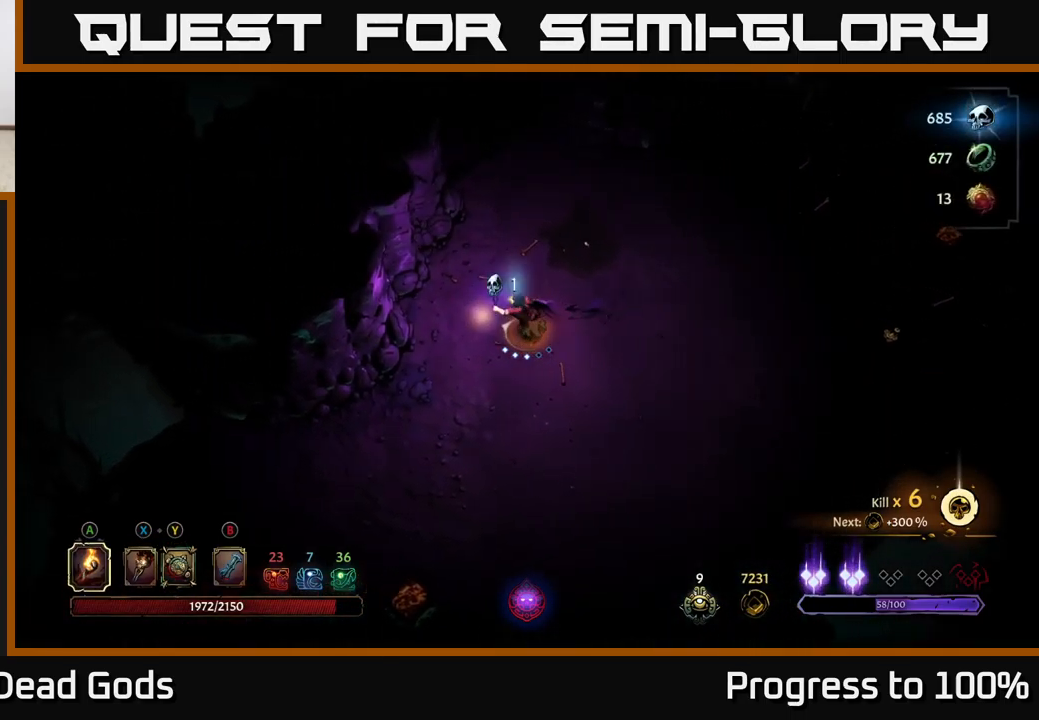
{"buttons": [], "left_stick": "up", "right_stick": "center", "events": [[100, "left_stick", "up"]]}
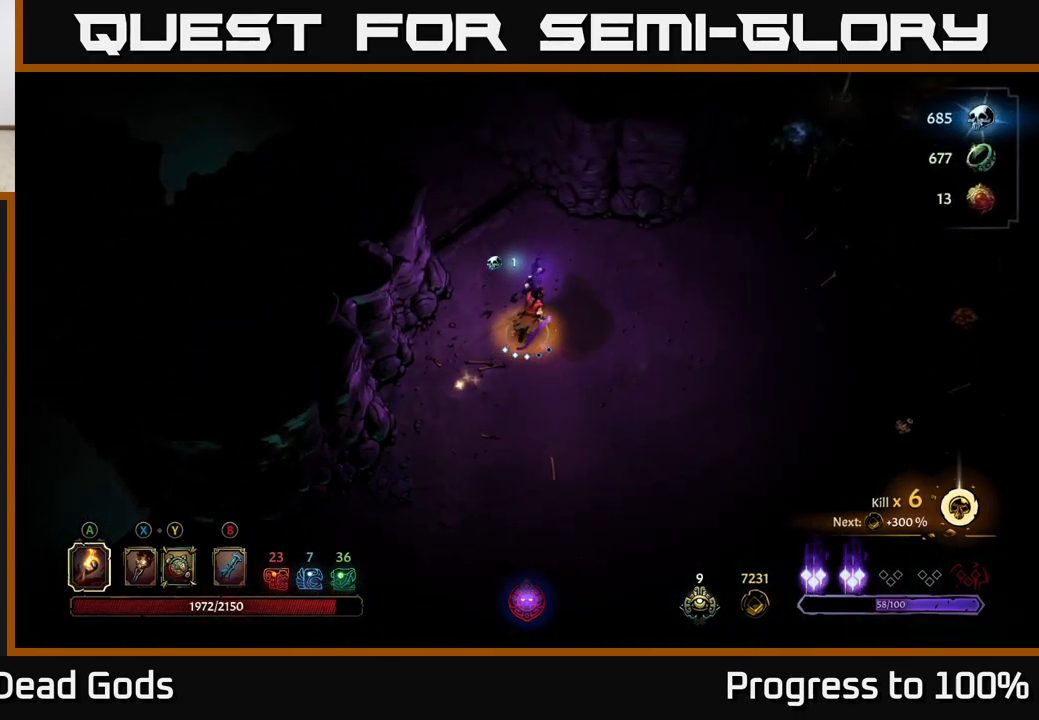
{"buttons": [], "left_stick": "right", "right_stick": "center", "events": [[267, "left_stick", "up-right"], [500, "left_stick", "right"]]}
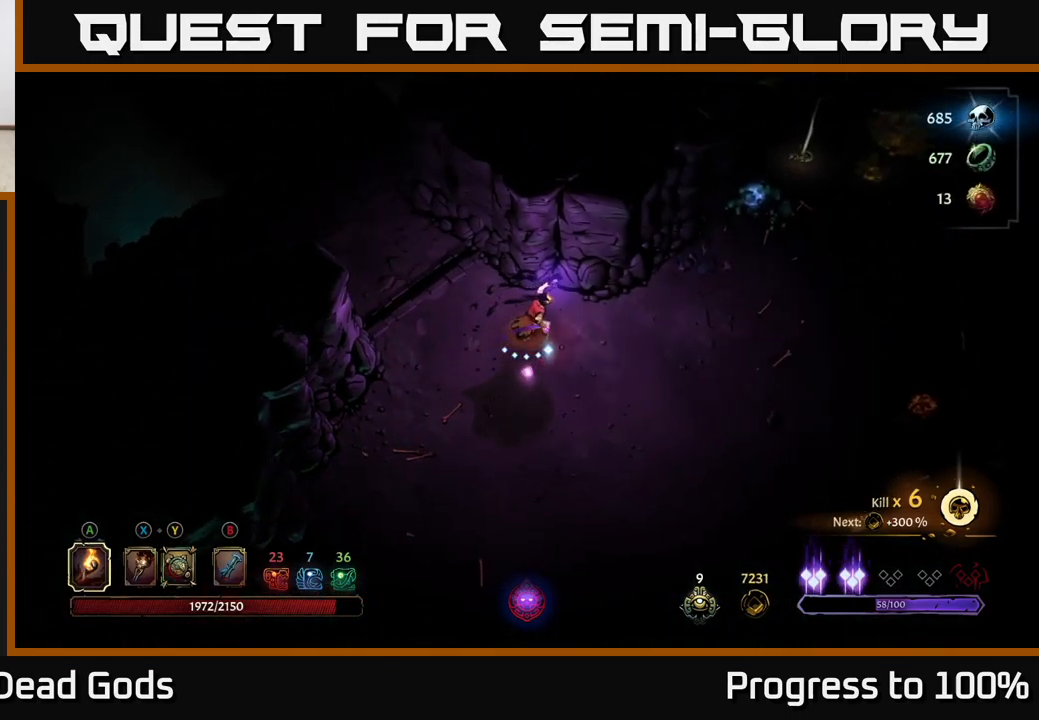
{"buttons": [], "left_stick": "up-right", "right_stick": "center", "events": [[150, "R2", "down"], [234, "left_stick", "up-right"], [300, "R2", "up"]]}
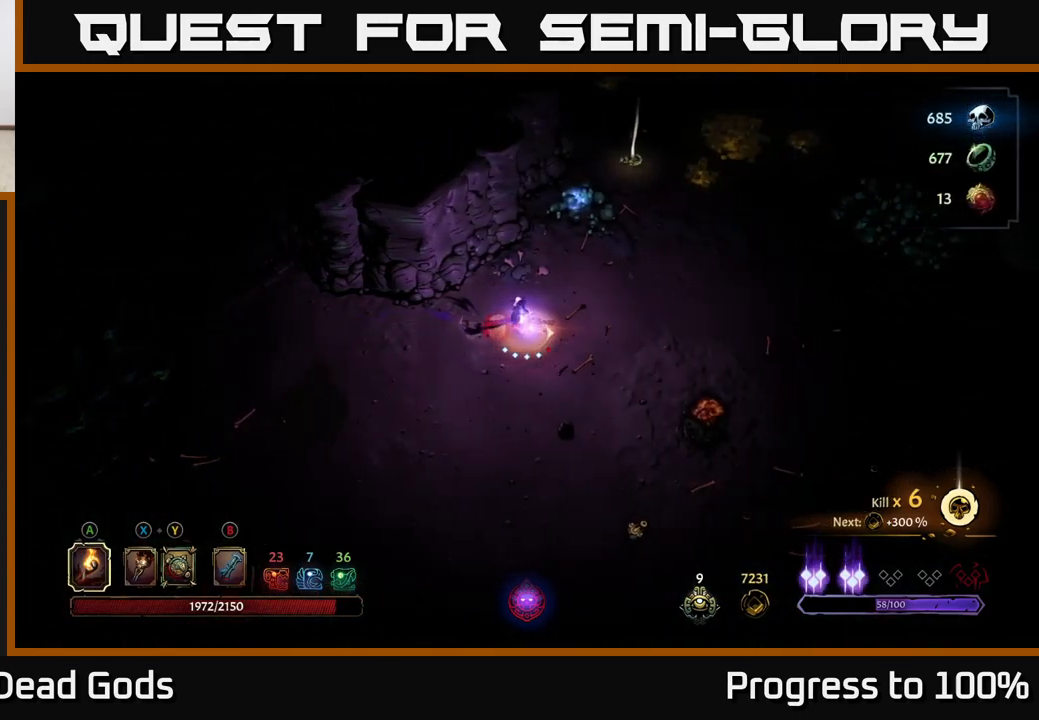
{"buttons": [], "left_stick": "up-right", "right_stick": "center", "events": []}
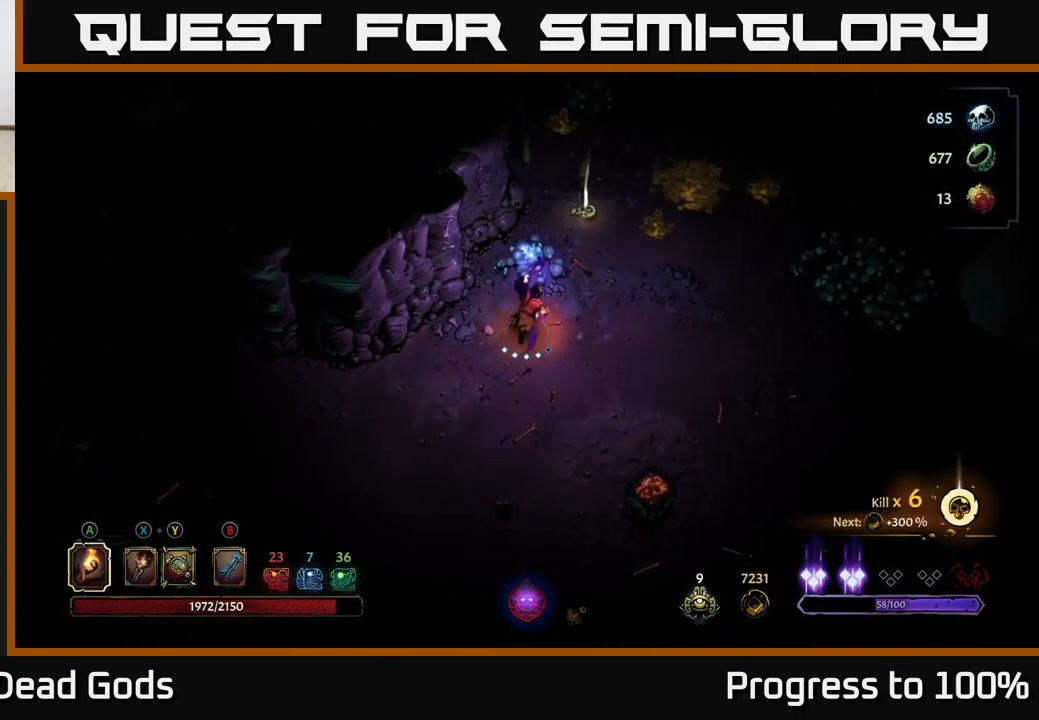
{"buttons": [], "left_stick": "up", "right_stick": "center", "events": [[467, "left_stick", "up"]]}
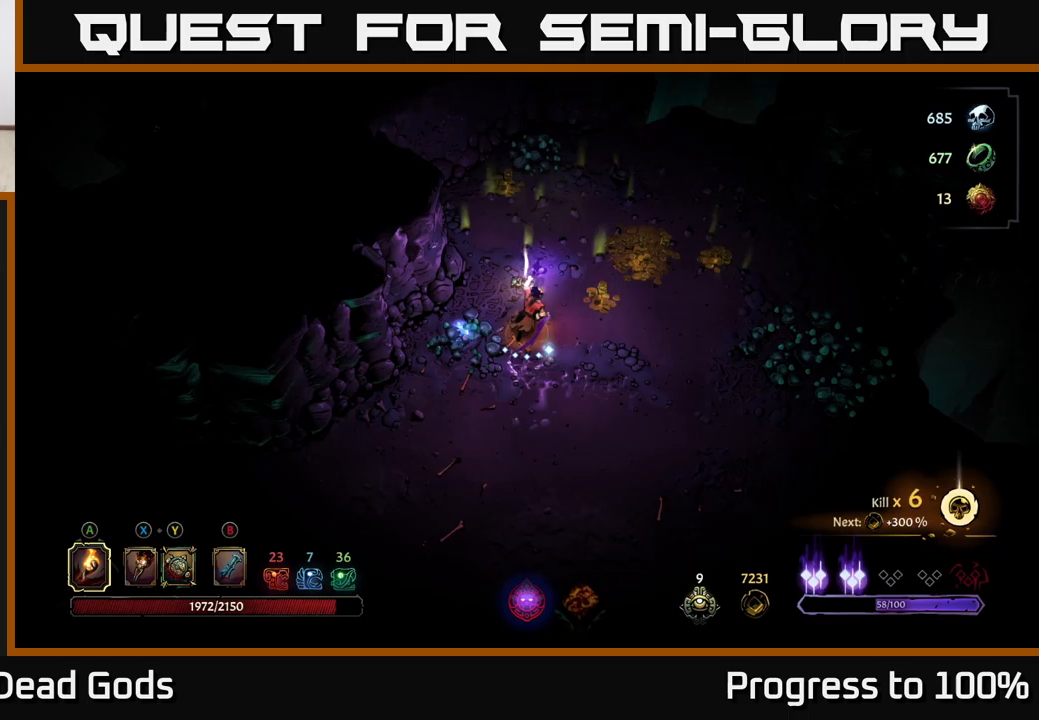
{"buttons": [], "left_stick": "up-right", "right_stick": "center", "events": [[167, "left_stick", "up-right"]]}
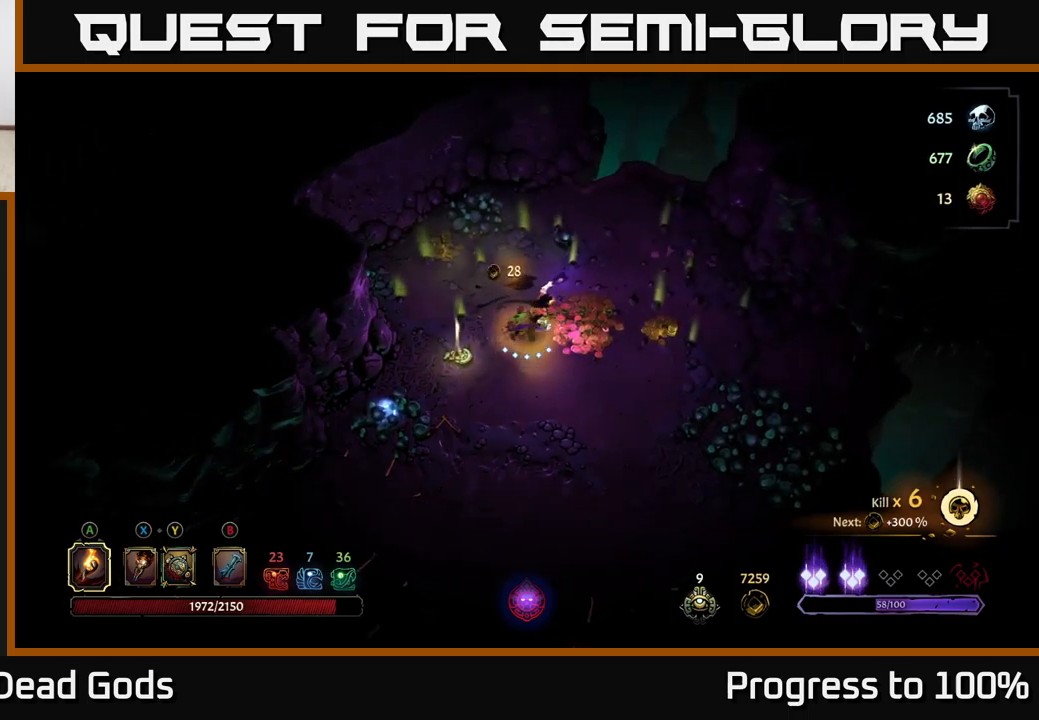
{"buttons": [], "left_stick": "down-left", "right_stick": "center", "events": [[117, "left_stick", "right"], [283, "left_stick", "down-right"], [483, "left_stick", "down-left"]]}
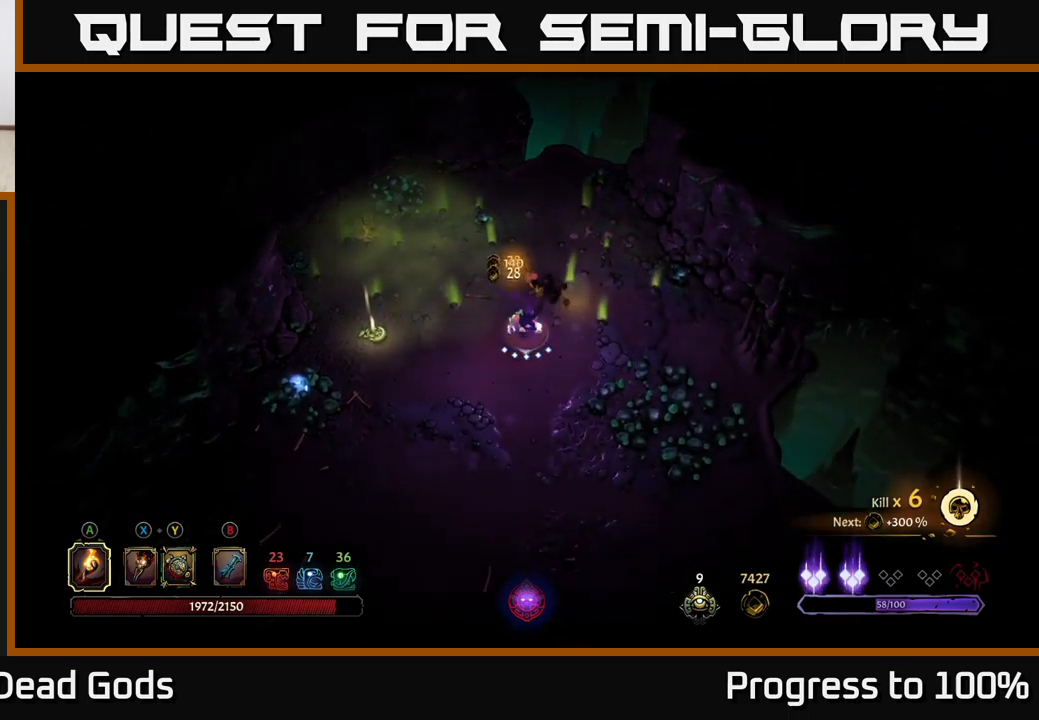
{"buttons": [], "left_stick": "left", "right_stick": "center", "events": [[350, "left_stick", "left"]]}
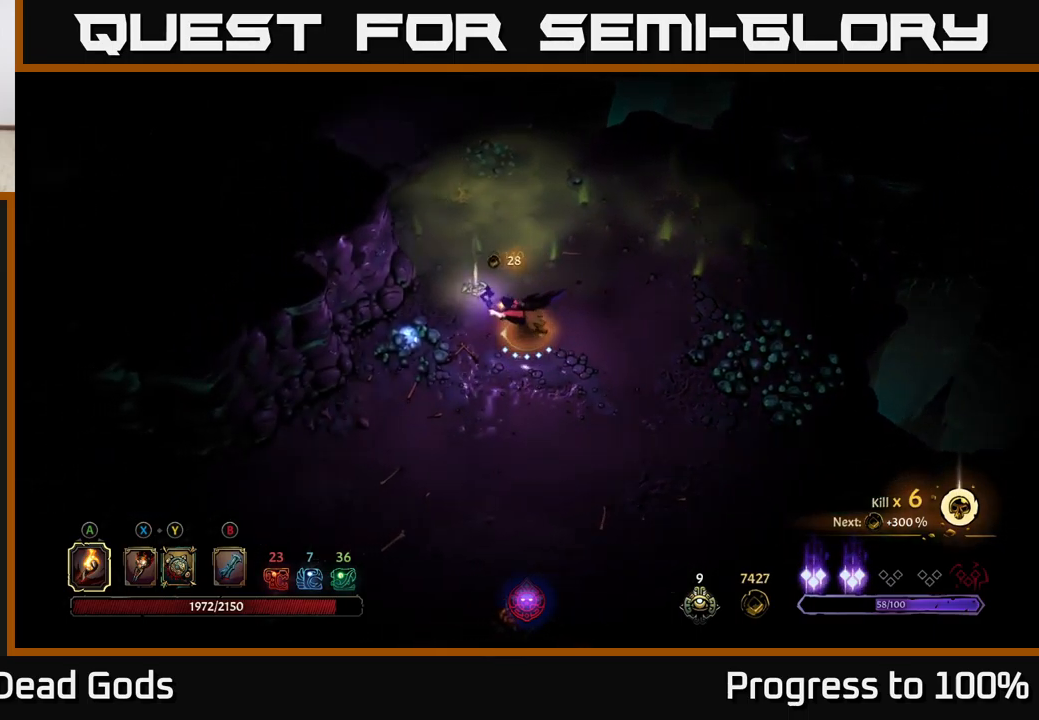
{"buttons": [], "left_stick": "center", "right_stick": "center", "events": [[50, "R1", "down"], [117, "left_stick", "center"], [167, "R1", "up"]]}
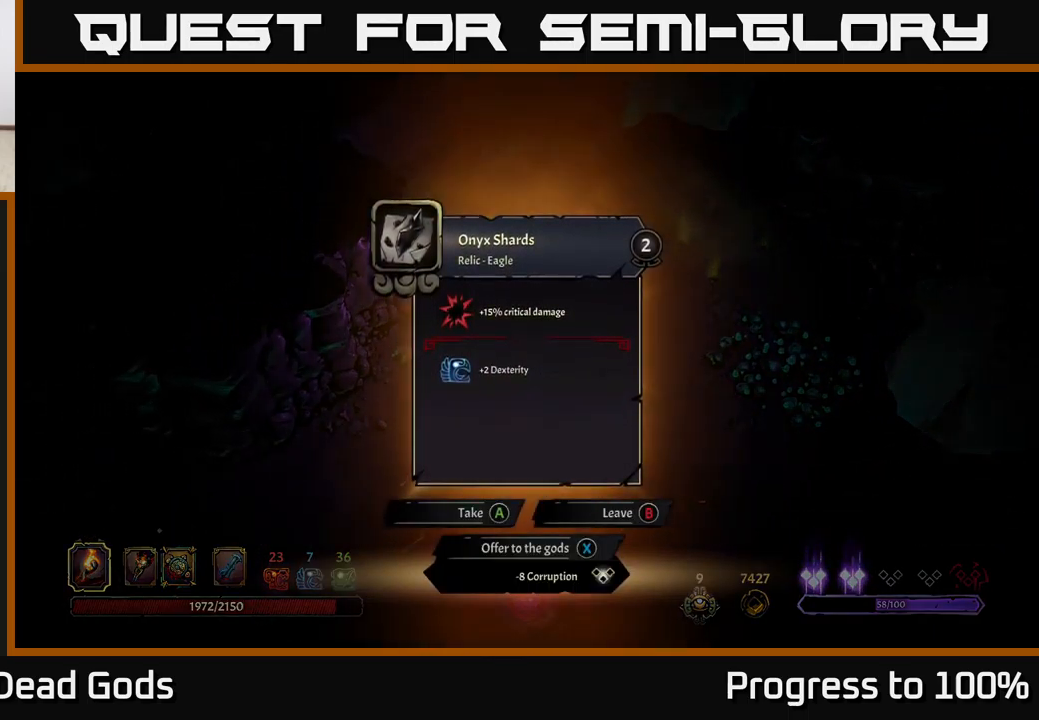
{"buttons": [], "left_stick": "center", "right_stick": "center", "events": []}
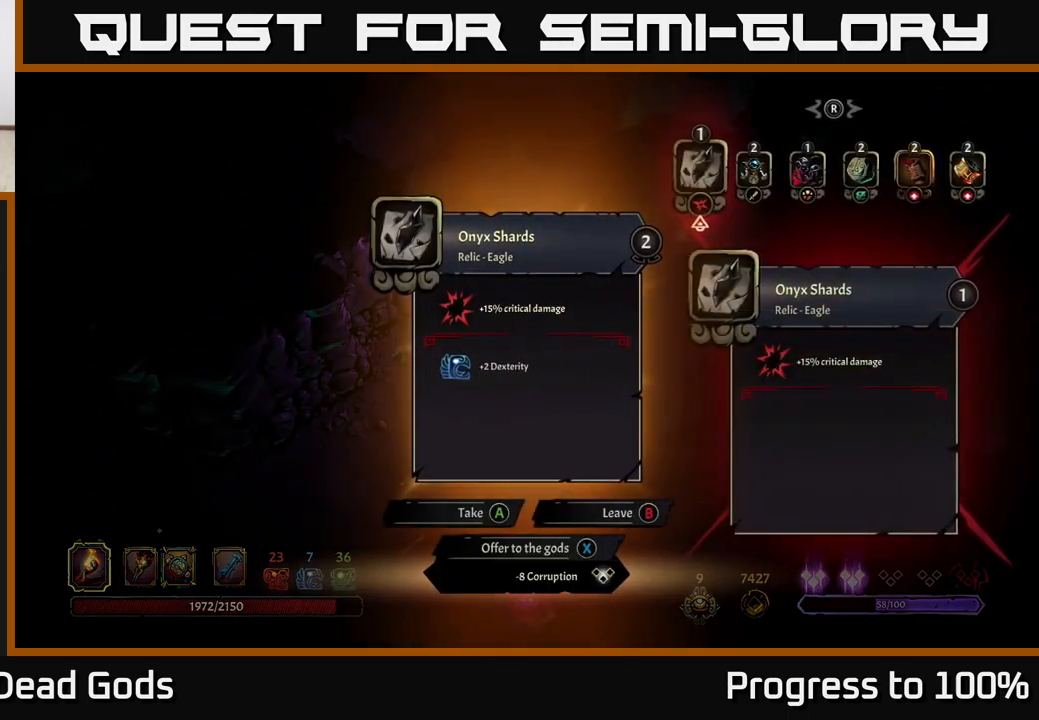
{"buttons": [], "left_stick": "center", "right_stick": "center", "events": []}
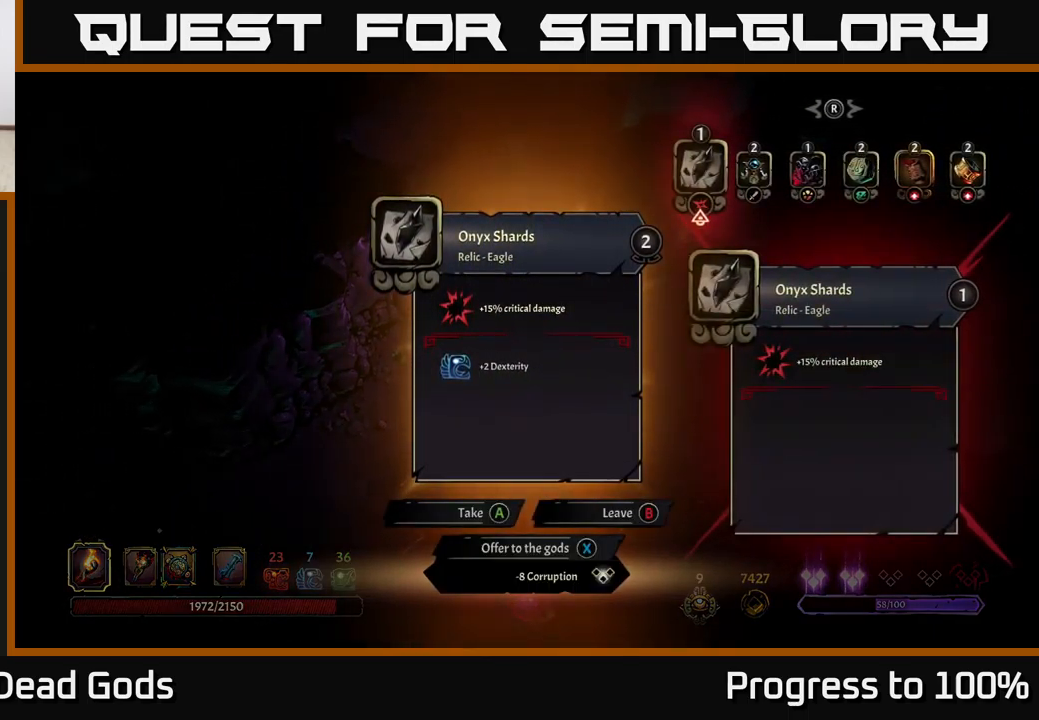
{"buttons": [], "left_stick": "center", "right_stick": "center", "events": [[33, "left_stick", "down-right"], [200, "left_stick", "center"], [300, "left_stick", "left"], [467, "left_stick", "center"]]}
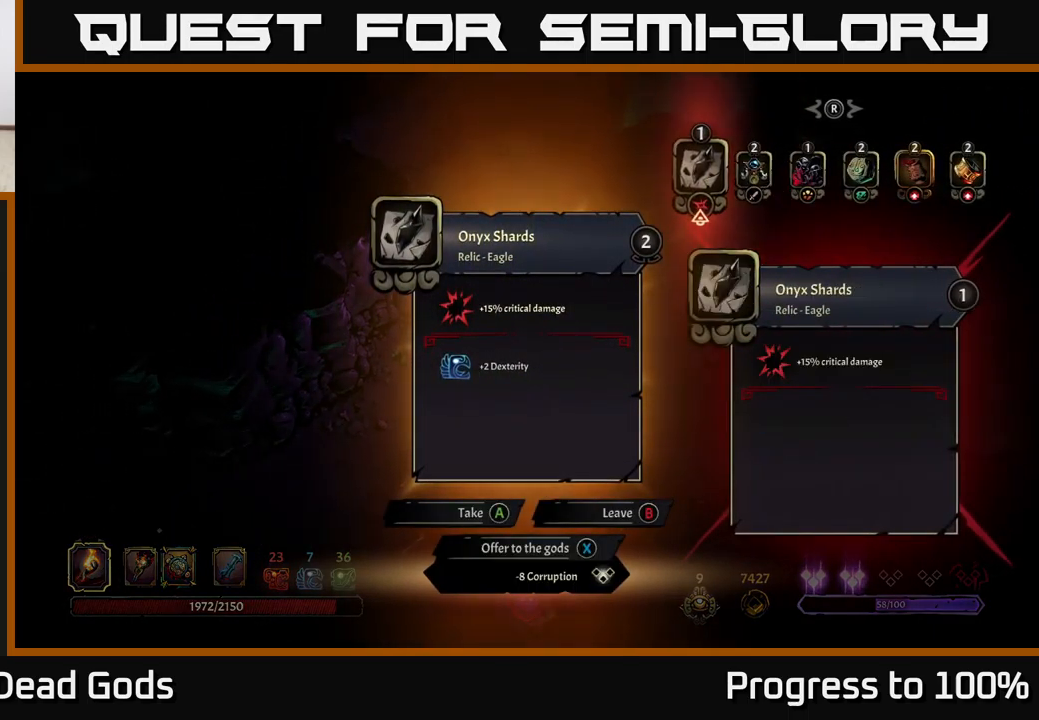
{"buttons": [], "left_stick": "center", "right_stick": "center", "events": []}
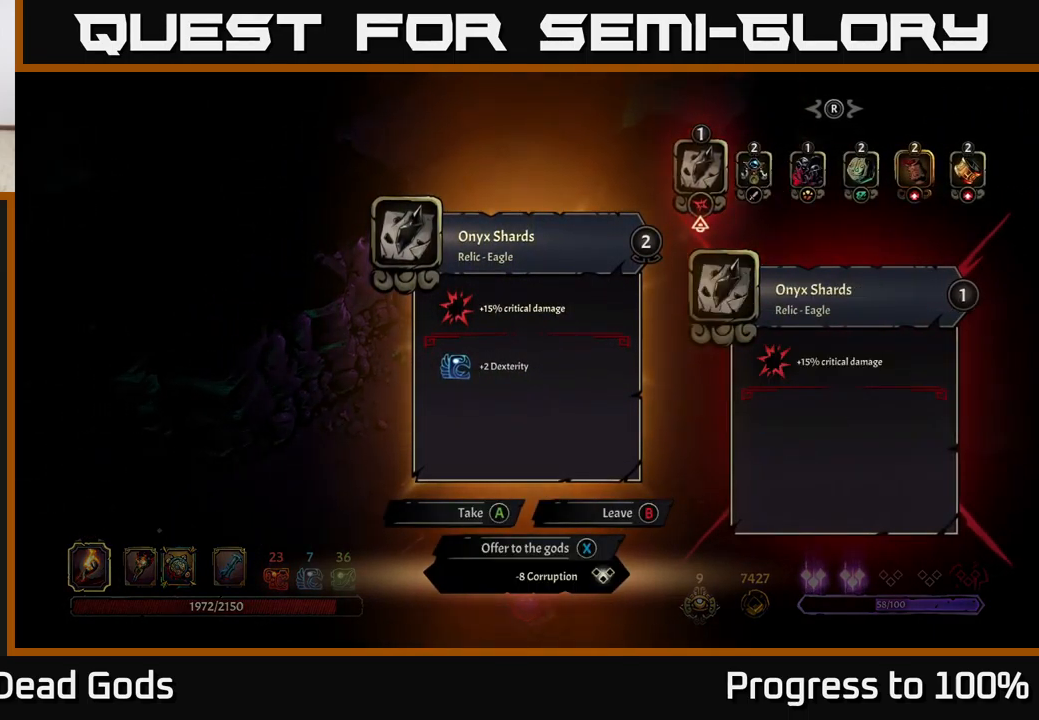
{"buttons": [], "left_stick": "center", "right_stick": "center", "events": []}
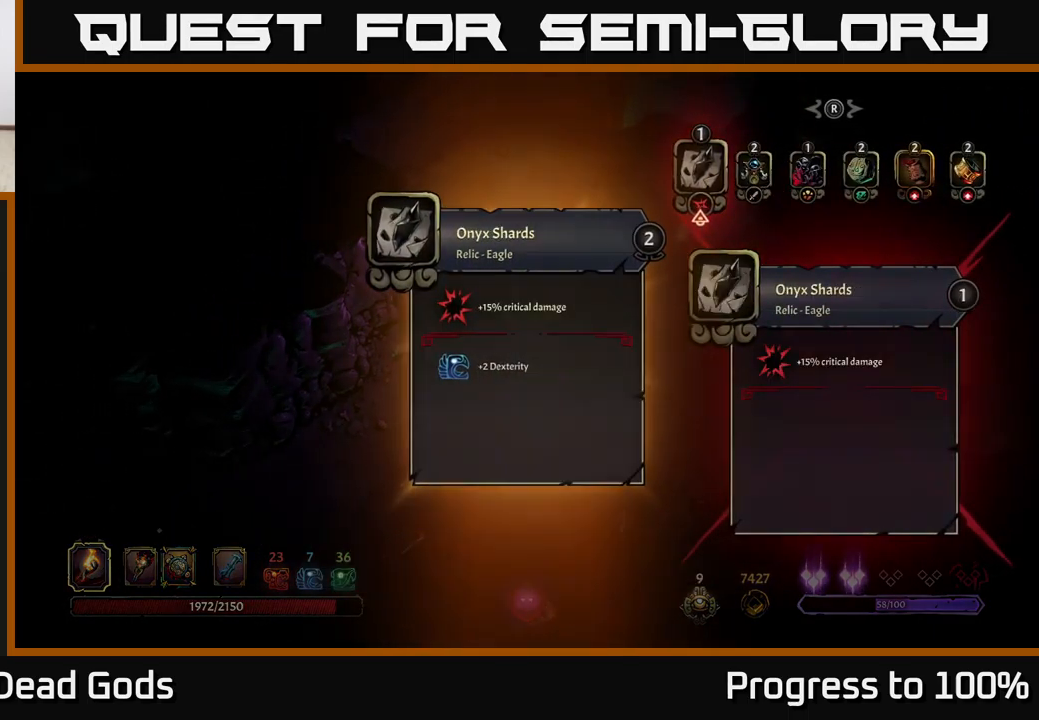
{"buttons": [], "left_stick": "down-right", "right_stick": "center", "events": [[17, "A", "down"], [67, "A", "up"], [183, "left_stick", "down"], [400, "left_stick", "down-right"]]}
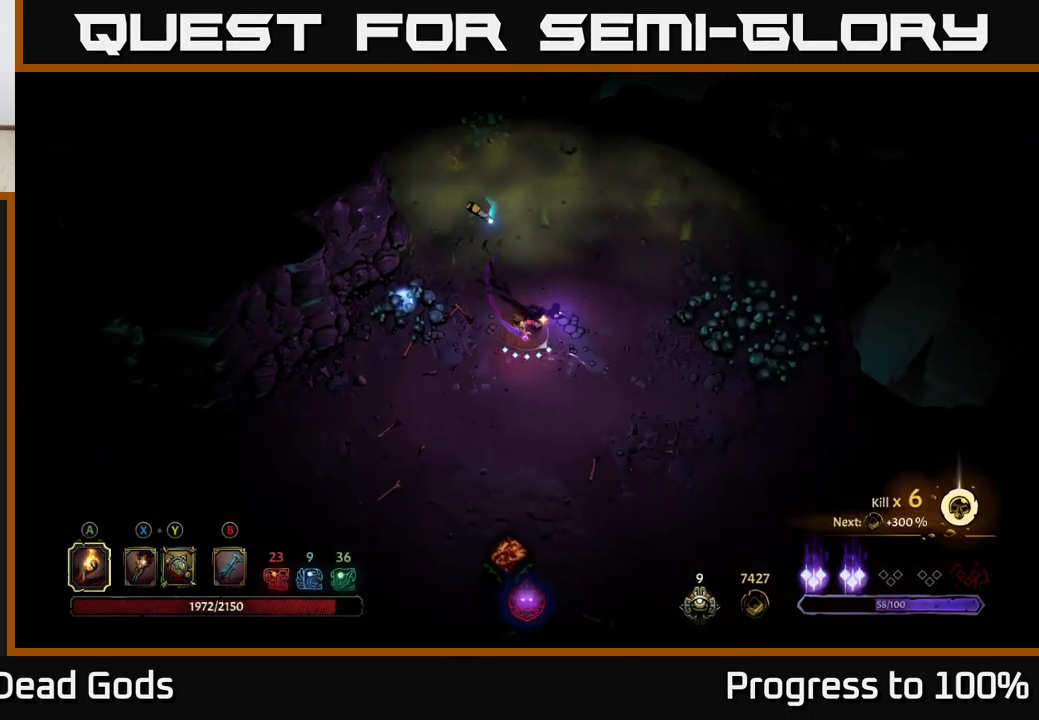
{"buttons": [], "left_stick": "right", "right_stick": "center", "events": [[516, "left_stick", "right"]]}
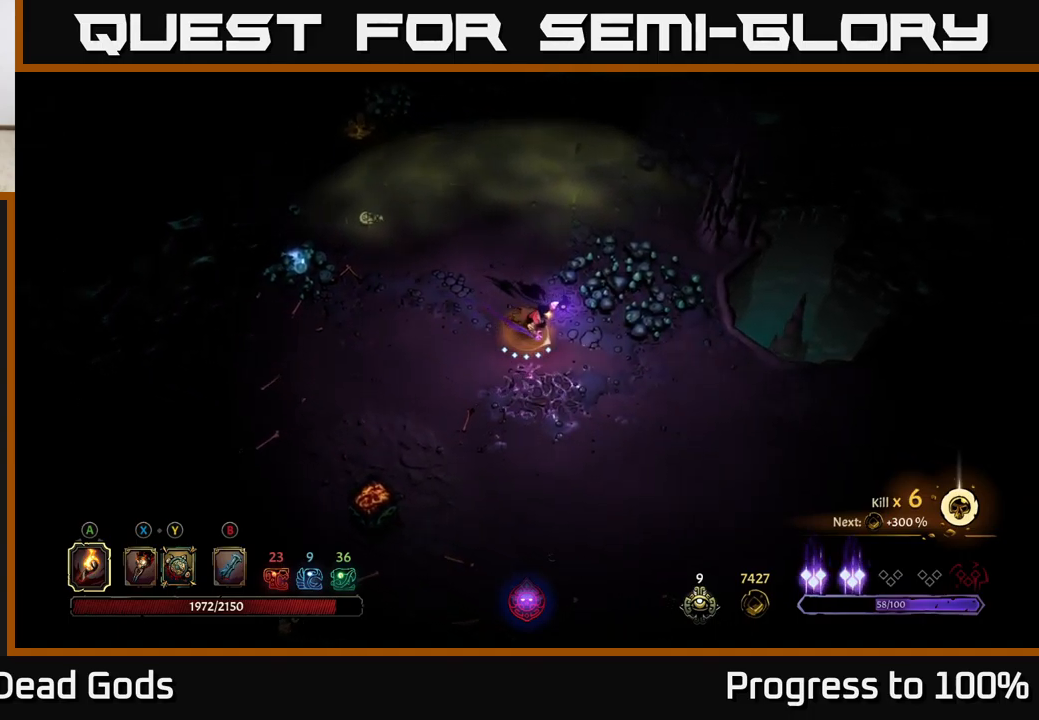
{"buttons": [], "left_stick": "up", "right_stick": "center", "events": [[133, "left_stick", "up-right"], [250, "left_stick", "up"], [367, "A", "down"], [450, "A", "up"]]}
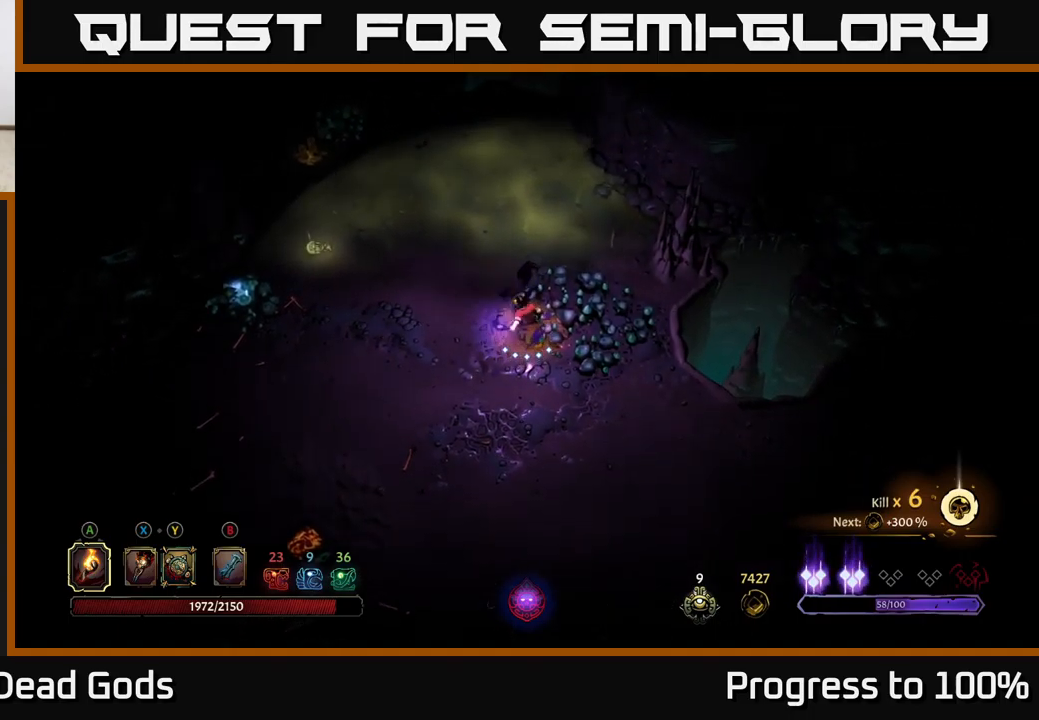
{"buttons": [], "left_stick": "down", "right_stick": "center", "events": [[117, "left_stick", "center"], [333, "left_stick", "down"]]}
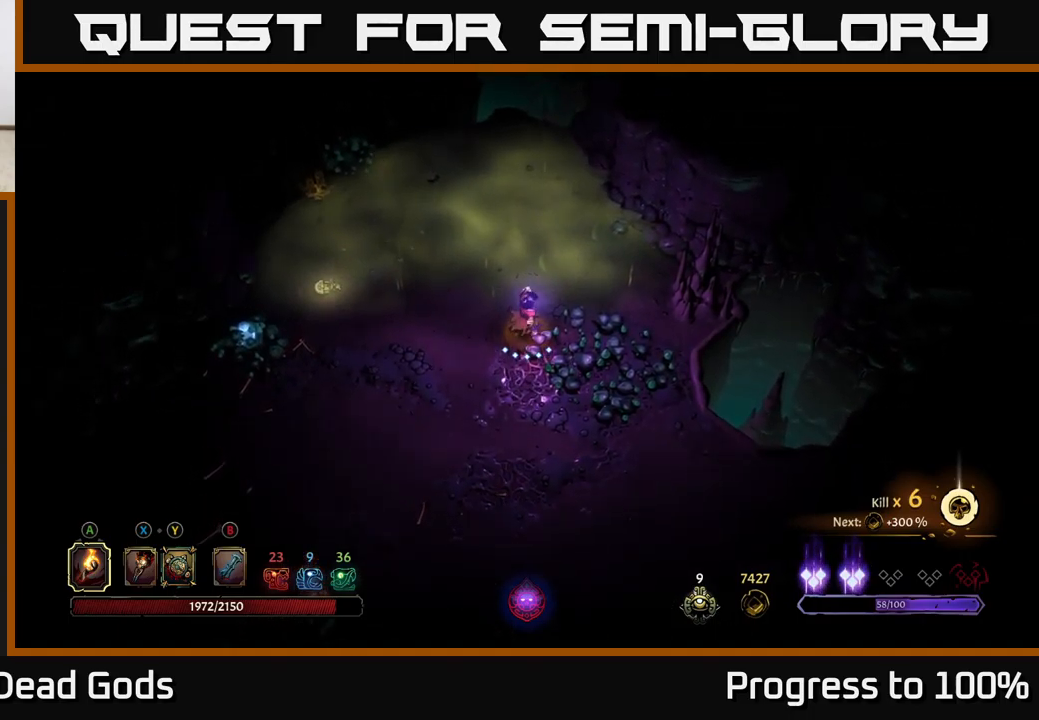
{"buttons": [], "left_stick": "down-left", "right_stick": "center", "events": [[183, "left_stick", "down-left"]]}